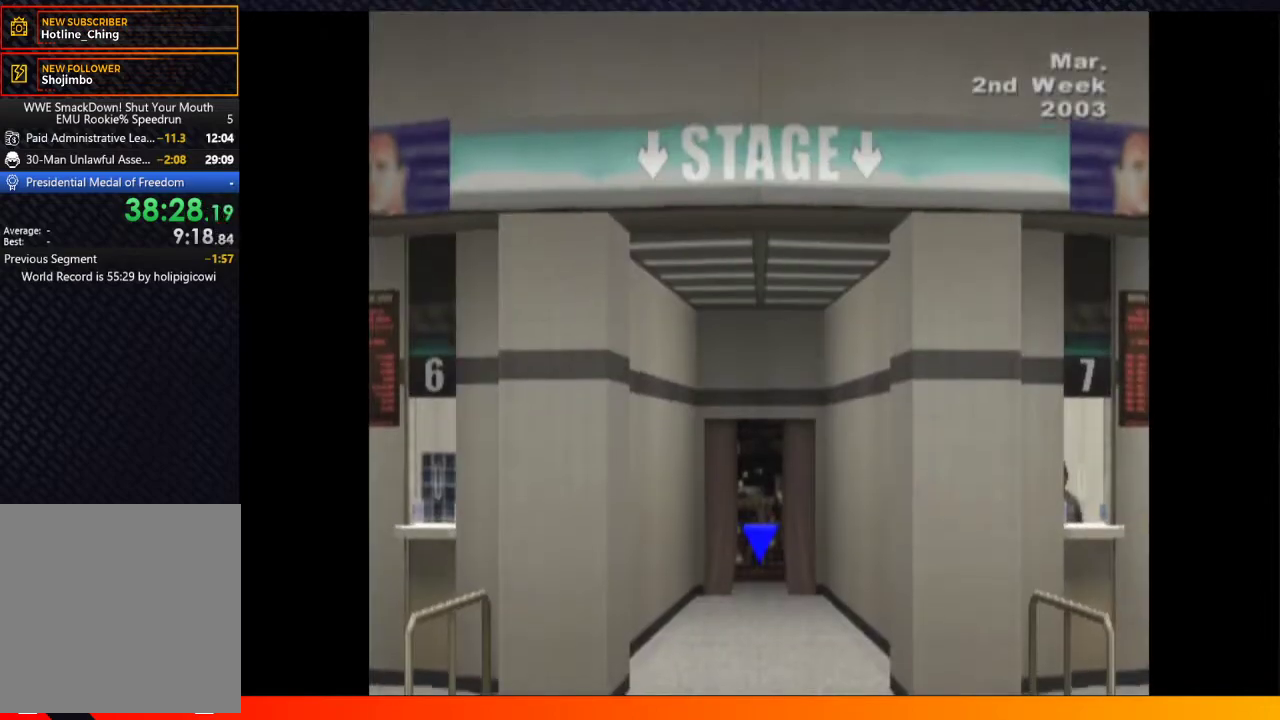
Gameplay with a controller (Xbox layout); each line is a JSON object with the inputs held at the frame after it. "events" lists button and stick changes between this image and that frame as [ms after this image, input, new state], when the widget could be followed in between. Not read: L1 L3 R1 R3.
{"buttons": [], "left_stick": "center", "right_stick": "center", "events": [[300, "Y", "down"], [433, "Y", "up"]]}
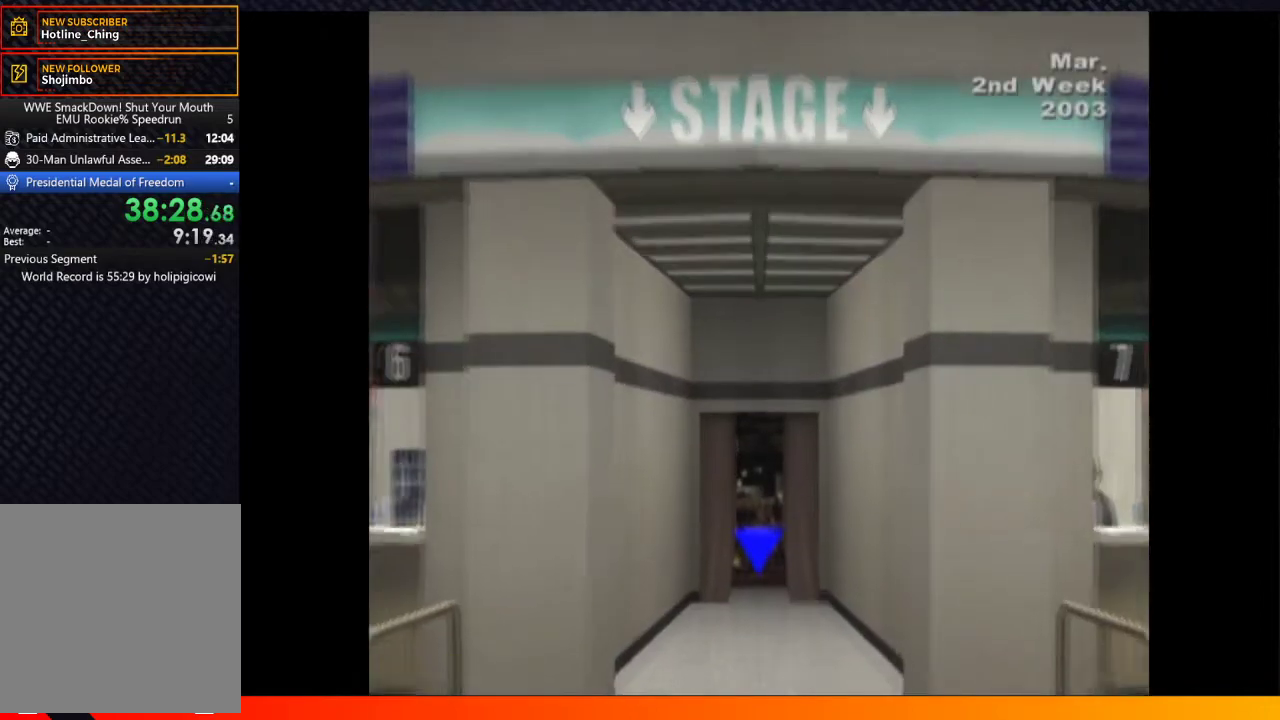
{"buttons": [], "left_stick": "center", "right_stick": "center", "events": []}
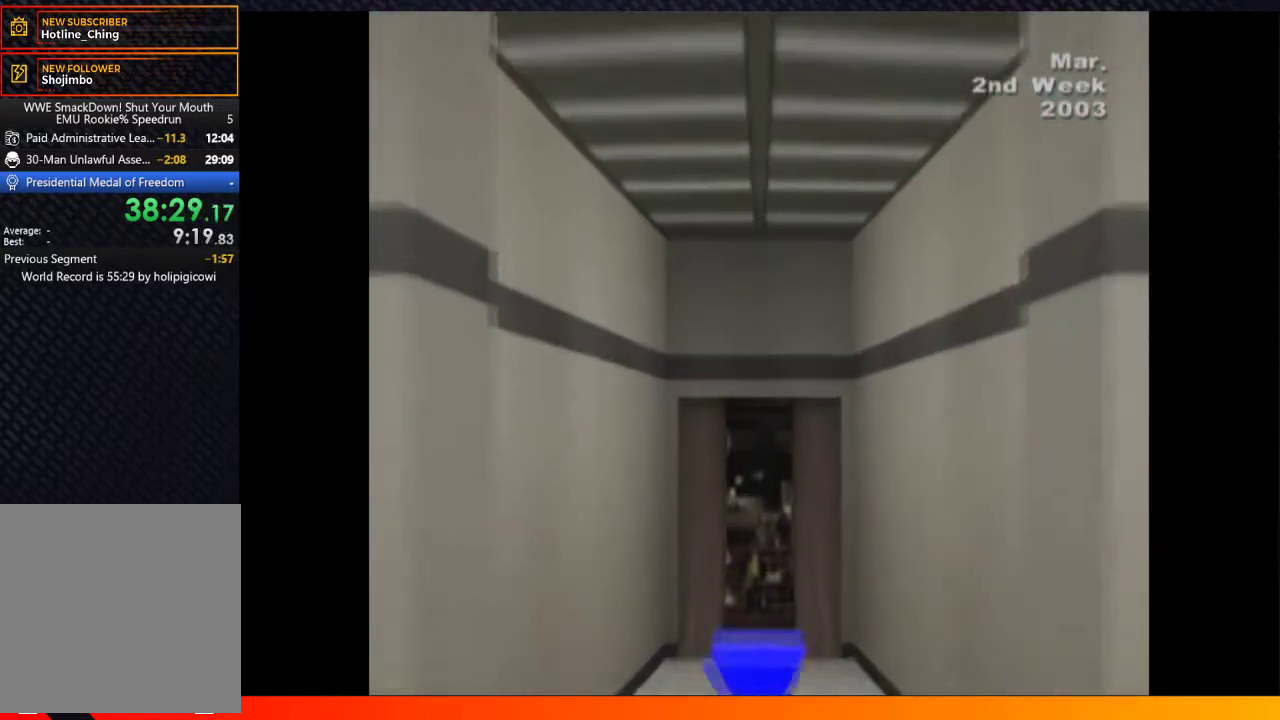
{"buttons": [], "left_stick": "center", "right_stick": "center", "events": [[200, "Y", "down"], [267, "Y", "up"], [383, "A", "down"], [500, "A", "up"]]}
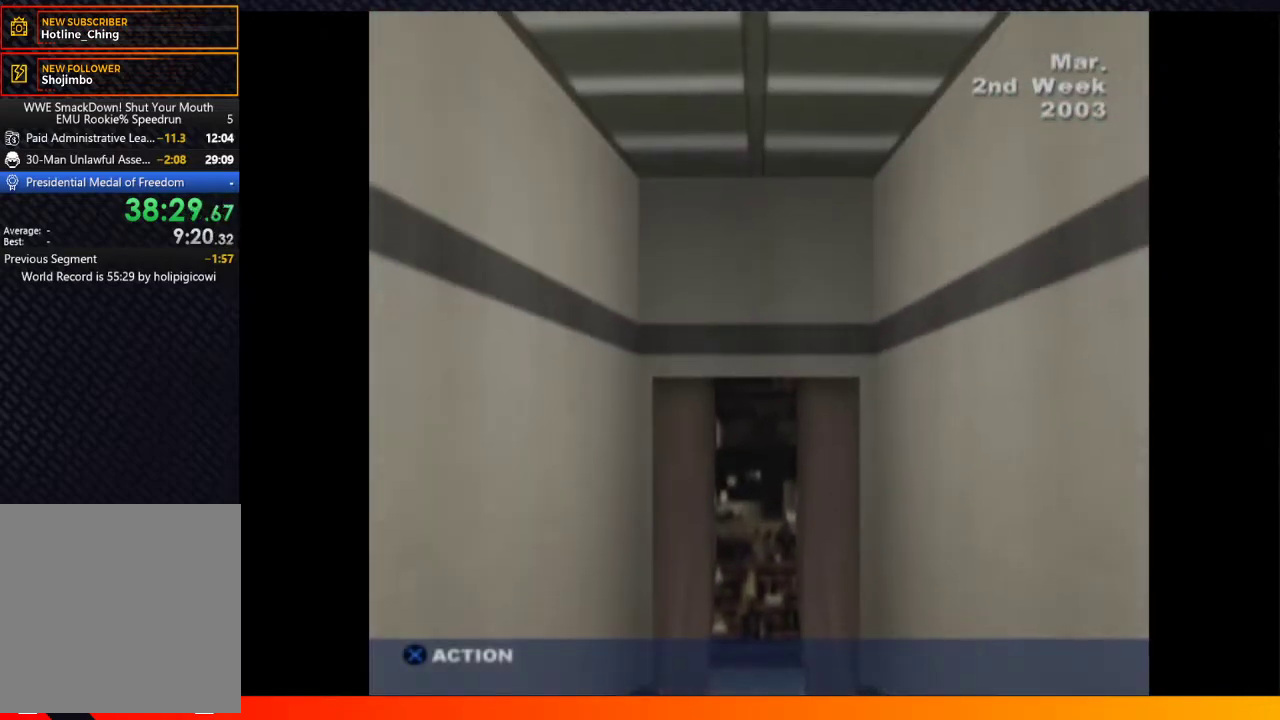
{"buttons": [], "left_stick": "center", "right_stick": "center", "events": []}
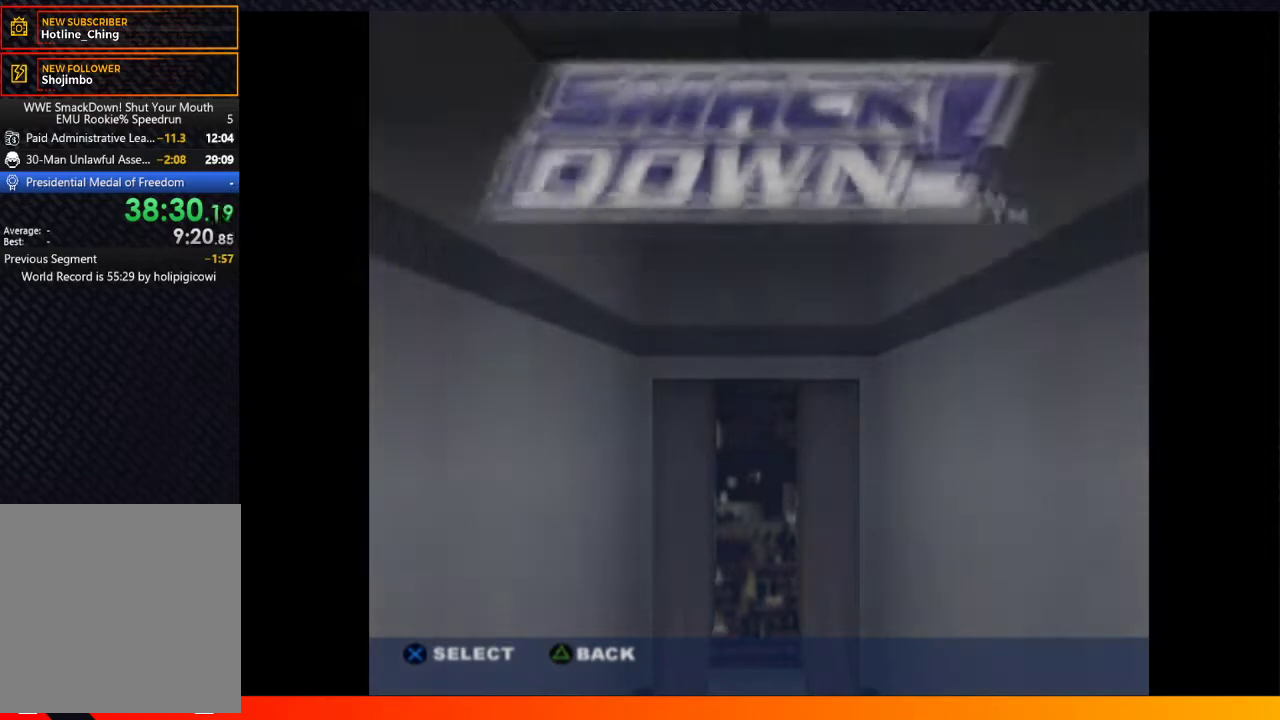
{"buttons": ["A"], "left_stick": "center", "right_stick": "center", "events": [[417, "A", "down"]]}
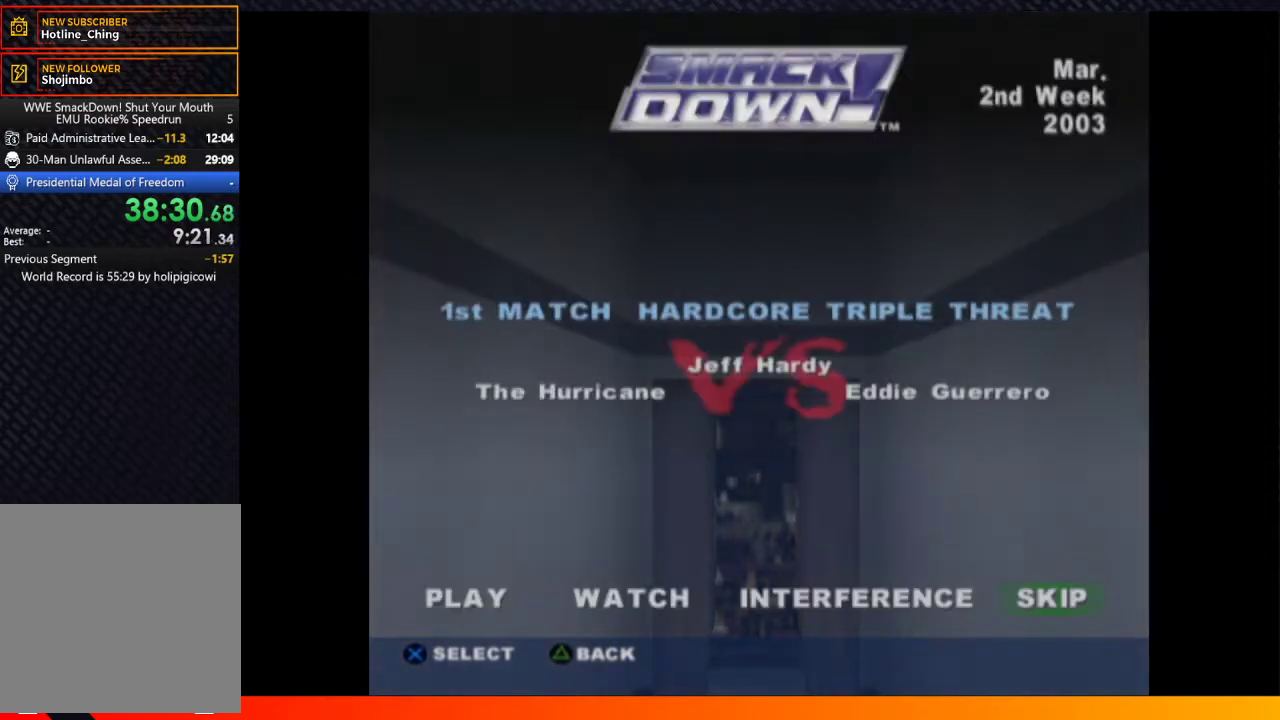
{"buttons": [], "left_stick": "center", "right_stick": "center", "events": [[17, "A", "up"], [333, "DPAD_LEFT", "down"], [467, "DPAD_LEFT", "up"]]}
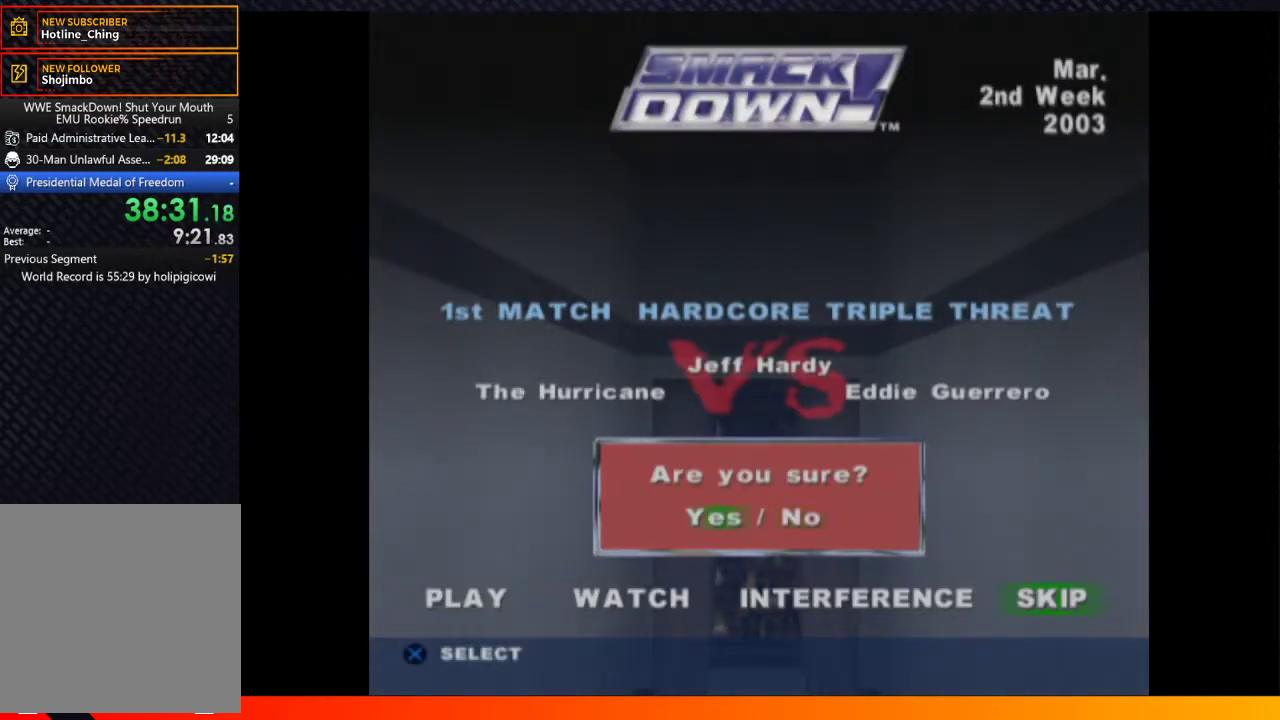
{"buttons": ["START"], "left_stick": "center", "right_stick": "center", "events": [[17, "A", "down"], [117, "A", "up"], [217, "A", "down"], [300, "A", "up"], [417, "A", "down"], [433, "START", "down"], [483, "A", "up"]]}
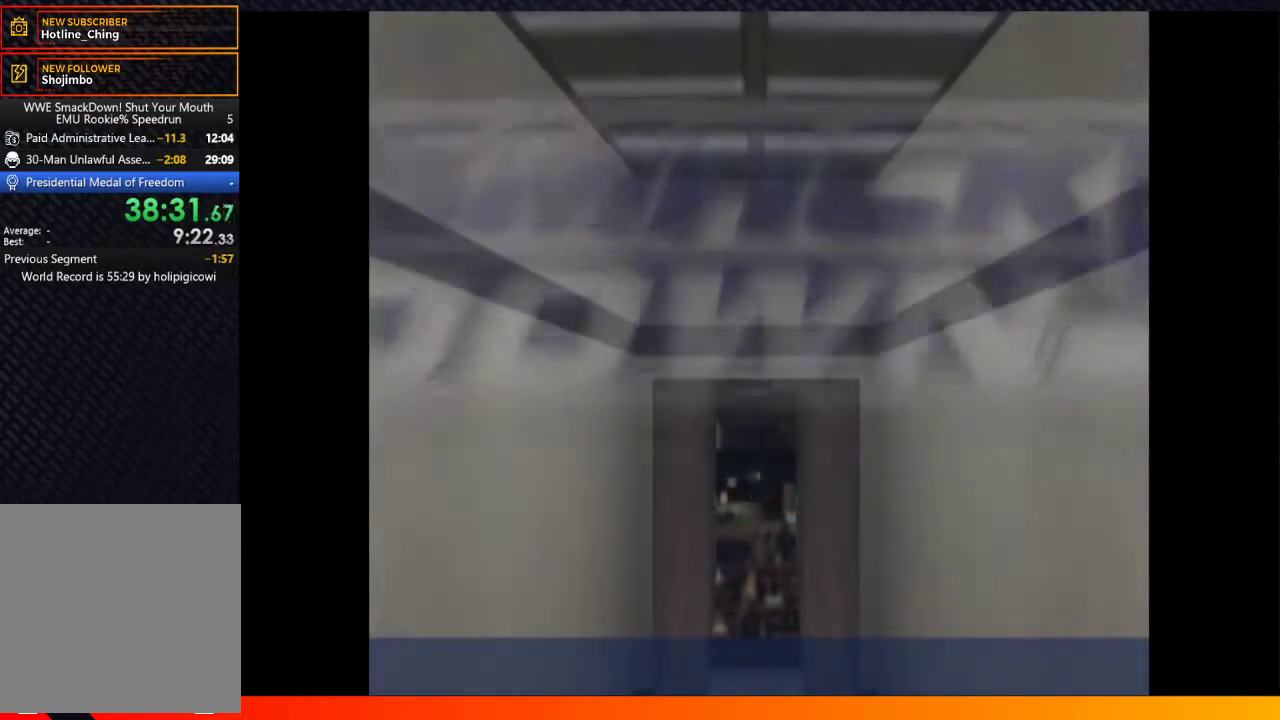
{"buttons": ["A"], "left_stick": "center", "right_stick": "center", "events": [[17, "START", "up"], [100, "A", "down"], [150, "START", "down"], [217, "A", "up"], [267, "START", "up"], [300, "A", "down"], [383, "A", "up"], [383, "START", "down"], [467, "START", "up"], [500, "A", "down"]]}
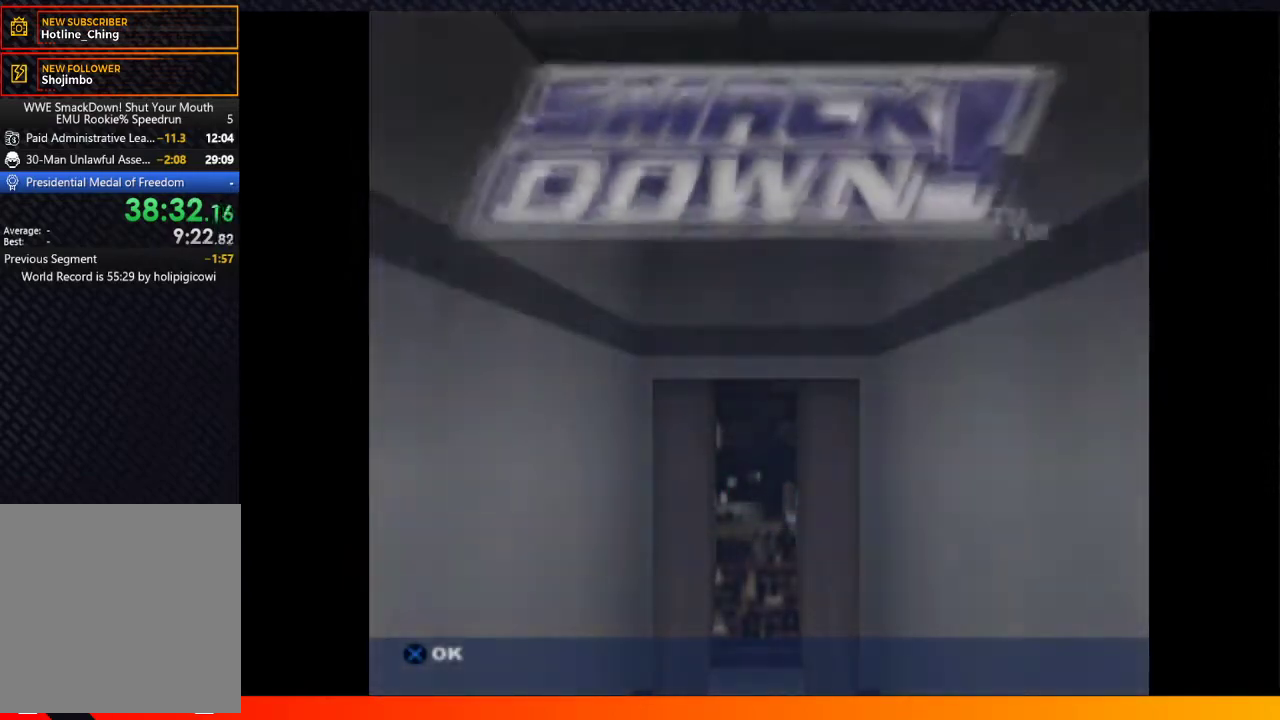
{"buttons": [], "left_stick": "center", "right_stick": "center", "events": [[67, "A", "up"], [83, "START", "down"], [183, "A", "down"], [183, "START", "up"], [267, "A", "up"], [283, "START", "down"], [367, "A", "down"], [383, "START", "up"], [467, "A", "up"]]}
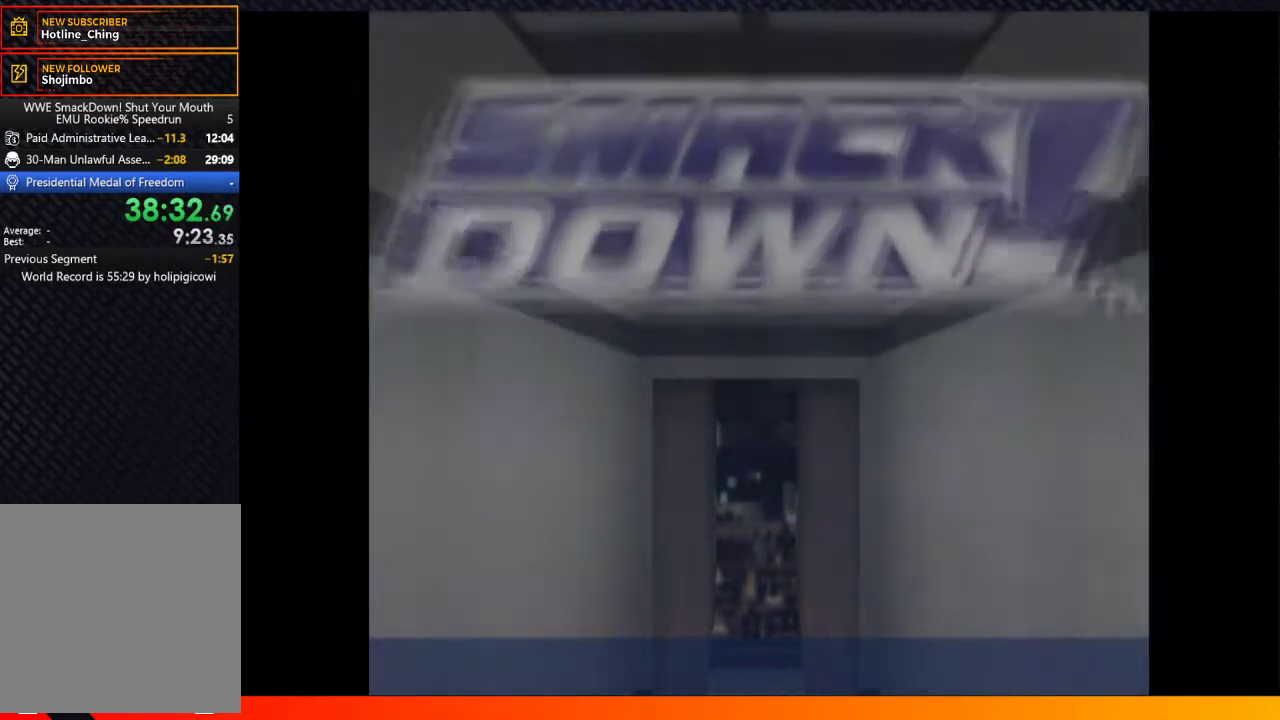
{"buttons": [], "left_stick": "center", "right_stick": "center", "events": [[100, "A", "down"], [200, "A", "up"], [317, "A", "down"], [400, "A", "up"]]}
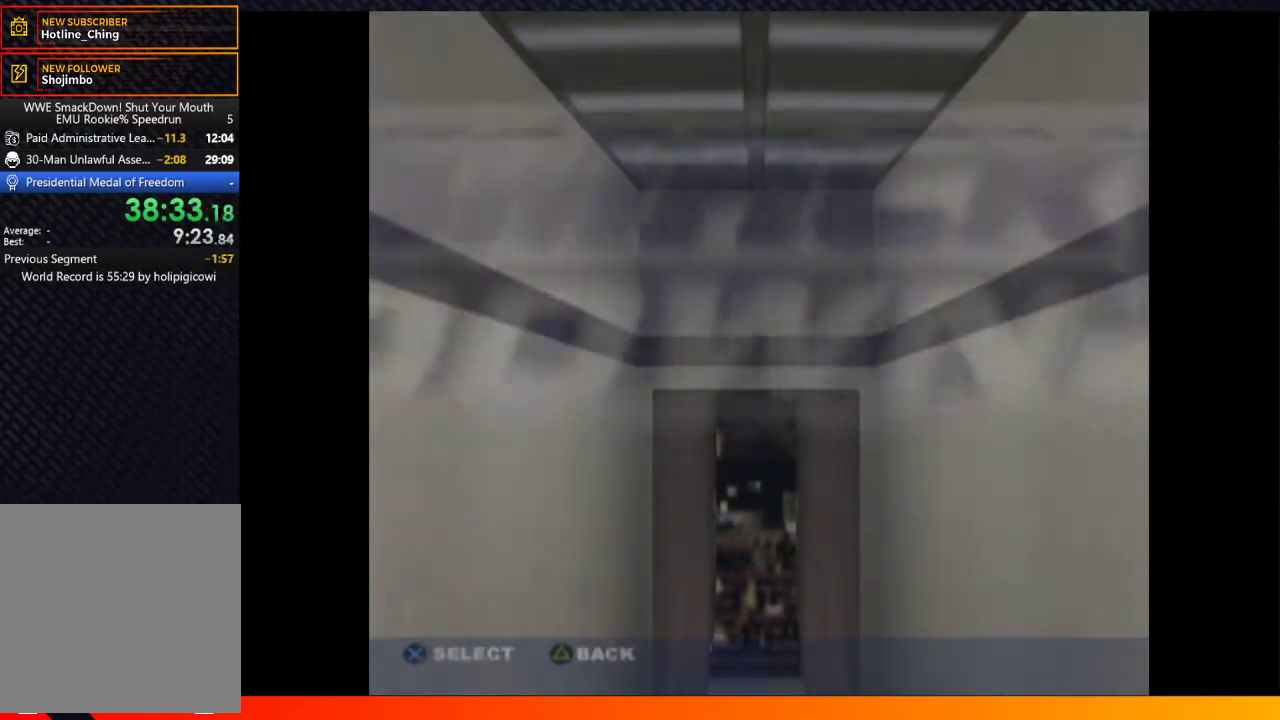
{"buttons": [], "left_stick": "center", "right_stick": "center", "events": []}
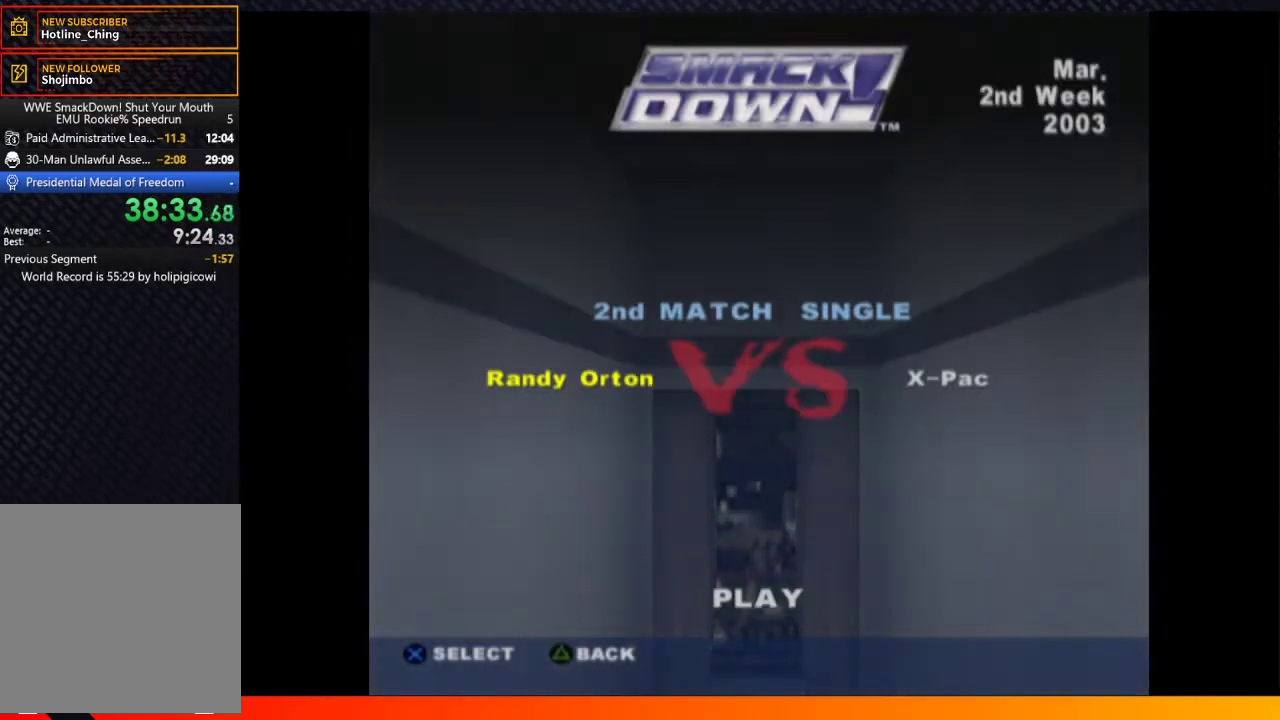
{"buttons": [], "left_stick": "center", "right_stick": "center", "events": [[167, "A", "down"], [300, "A", "up"]]}
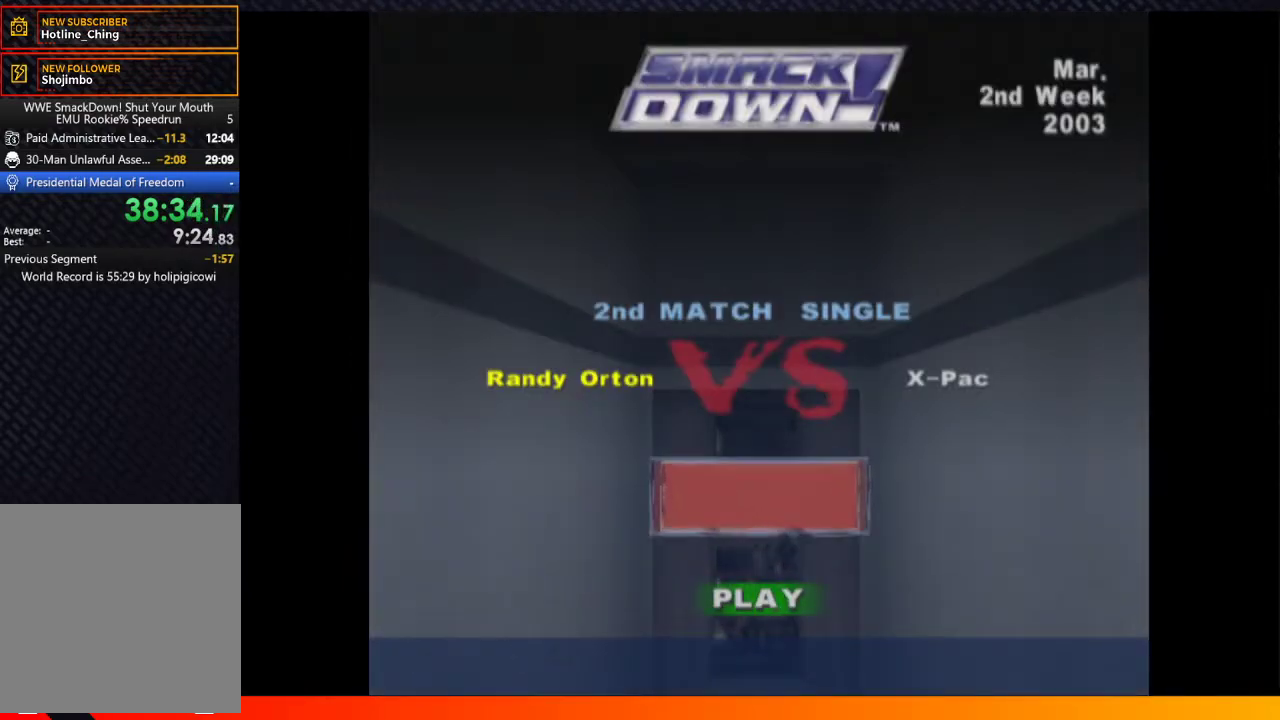
{"buttons": [], "left_stick": "center", "right_stick": "center", "events": [[167, "DPAD_LEFT", "down"], [283, "A", "down"], [283, "DPAD_LEFT", "up"], [333, "A", "up"], [433, "A", "down"], [500, "A", "up"]]}
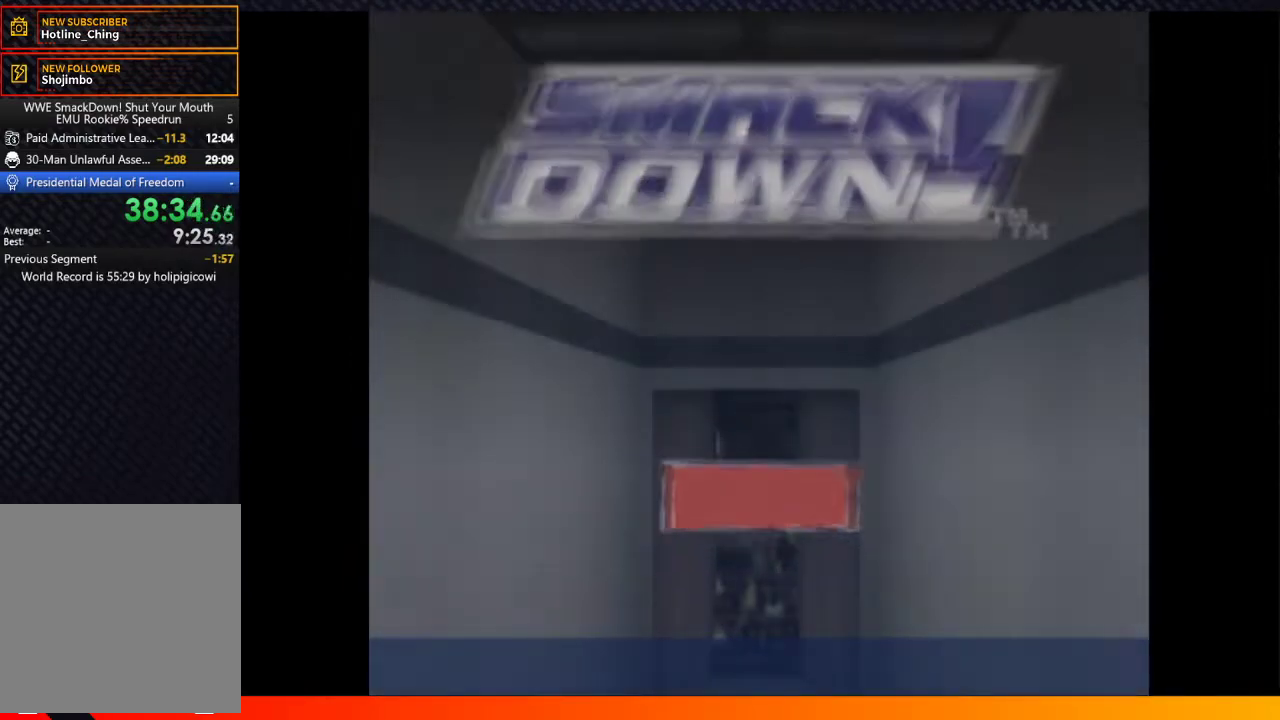
{"buttons": ["START"], "left_stick": "center", "right_stick": "center", "events": [[83, "A", "down"], [133, "START", "down"], [167, "A", "up"], [217, "START", "up"], [267, "A", "down"], [300, "START", "down"], [317, "A", "up"], [417, "START", "up"], [433, "A", "down"], [500, "A", "up"], [500, "START", "down"]]}
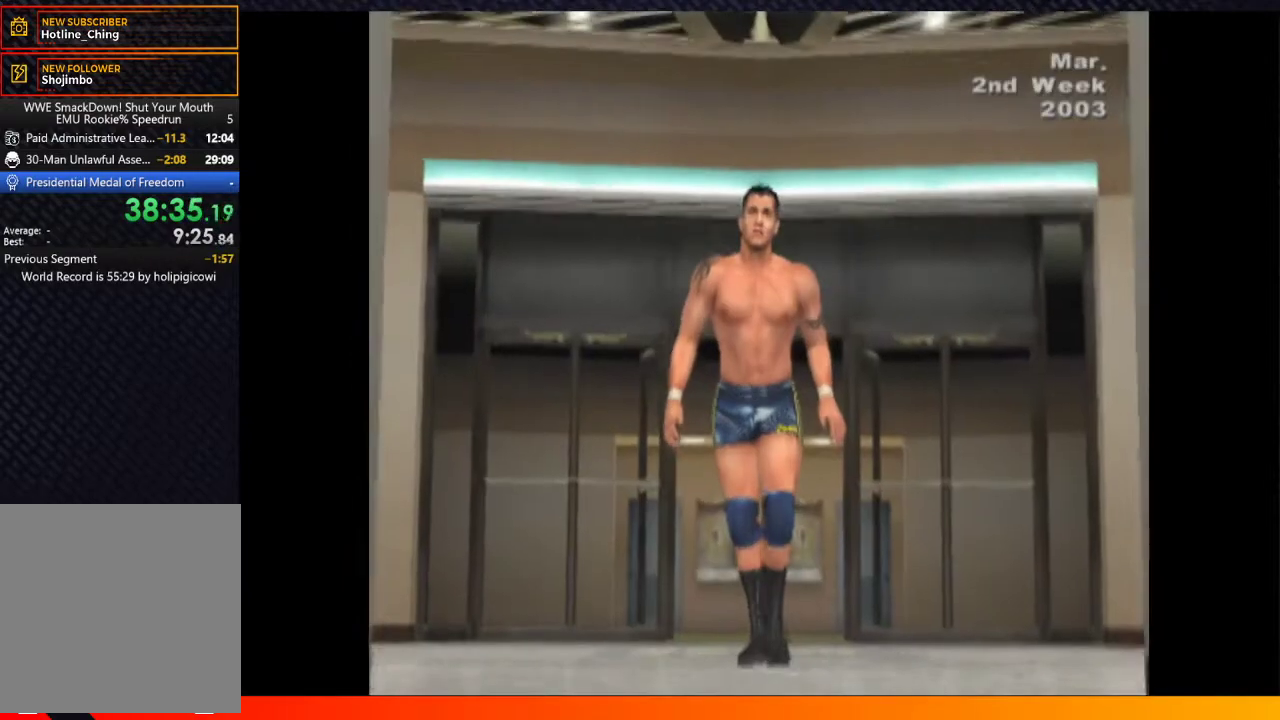
{"buttons": [], "left_stick": "center", "right_stick": "center", "events": [[67, "START", "up"], [100, "A", "down"], [150, "A", "up"], [250, "A", "down"], [333, "A", "up"], [433, "A", "down"], [500, "A", "up"]]}
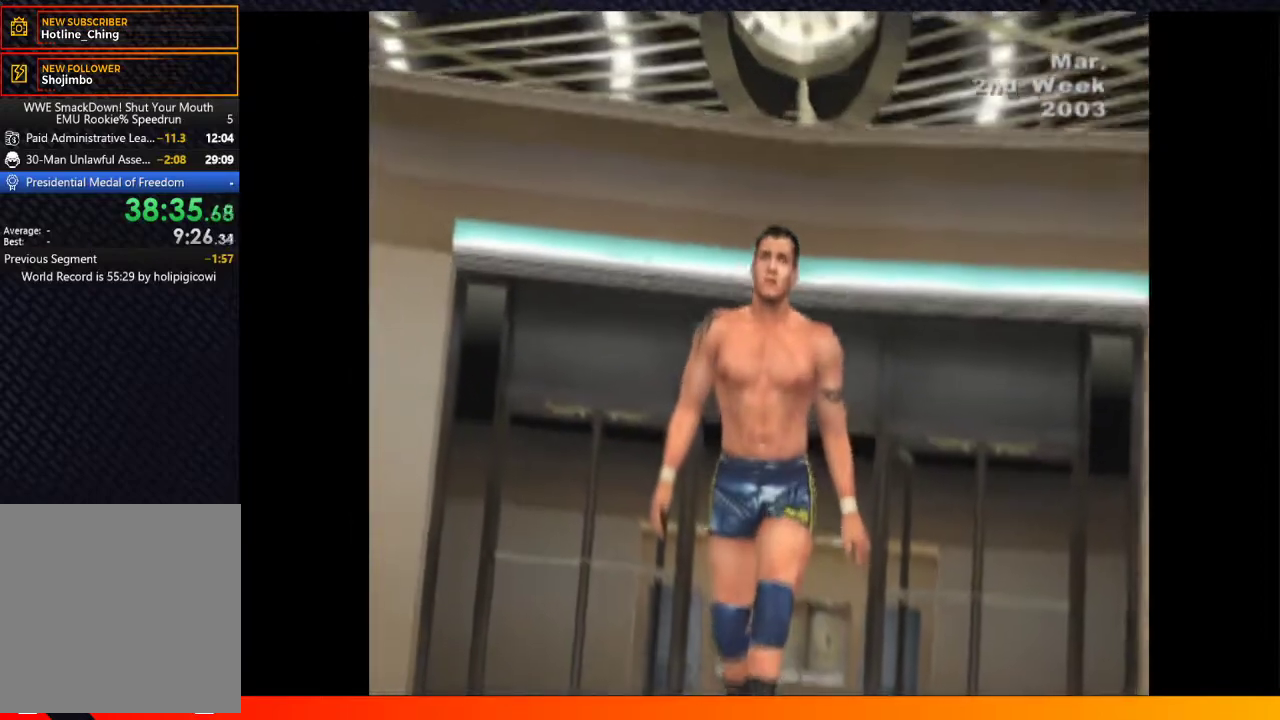
{"buttons": ["START"], "left_stick": "center", "right_stick": "center", "events": [[100, "A", "down"], [117, "START", "down"], [150, "A", "up"], [200, "START", "up"], [233, "A", "down"], [317, "A", "up"], [317, "START", "down"], [400, "A", "down"], [400, "START", "up"], [500, "A", "up"], [500, "START", "down"]]}
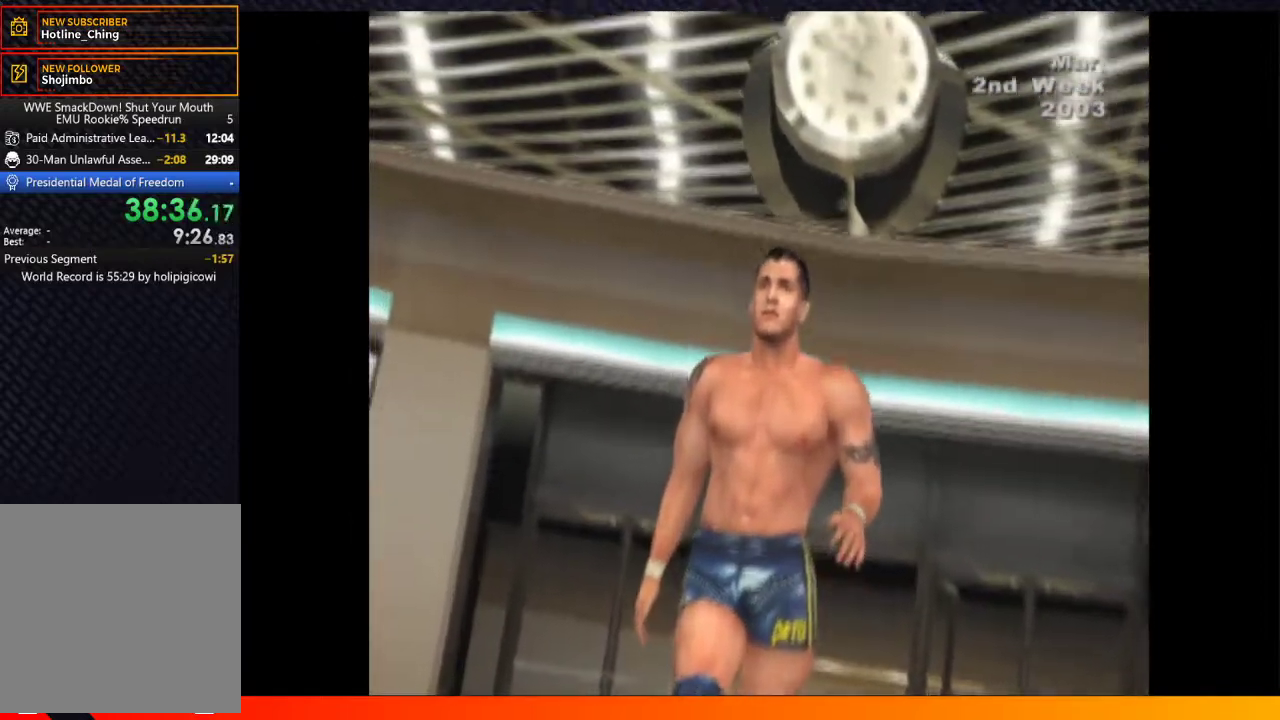
{"buttons": ["A", "START"], "left_stick": "center", "right_stick": "center", "events": [[83, "A", "down"], [100, "START", "up"], [233, "START", "down"], [267, "A", "up"], [300, "START", "up"], [317, "A", "down"], [367, "A", "up"], [433, "A", "down"], [450, "START", "down"]]}
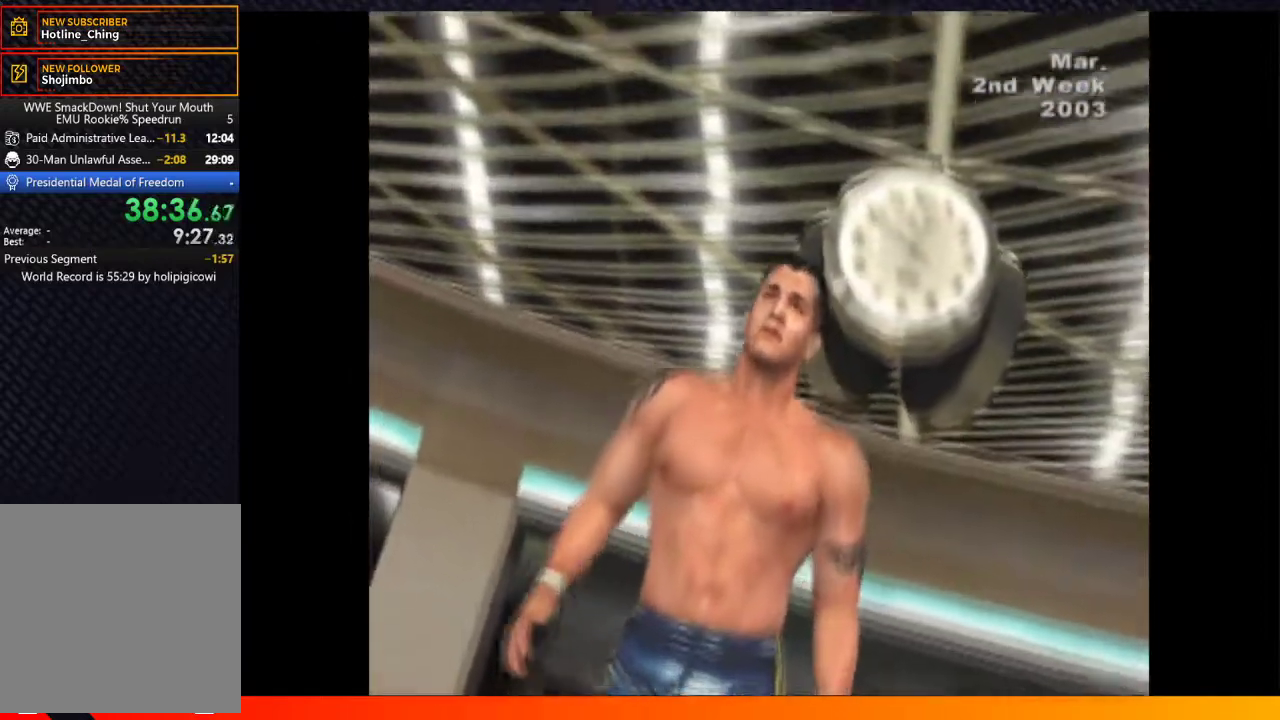
{"buttons": ["A"], "left_stick": "center", "right_stick": "center", "events": [[17, "A", "up"], [33, "START", "up"], [117, "A", "down"], [133, "START", "down"], [217, "A", "up"], [250, "START", "up"], [267, "A", "down"], [367, "A", "up"], [367, "START", "down"], [450, "A", "down"], [467, "START", "up"]]}
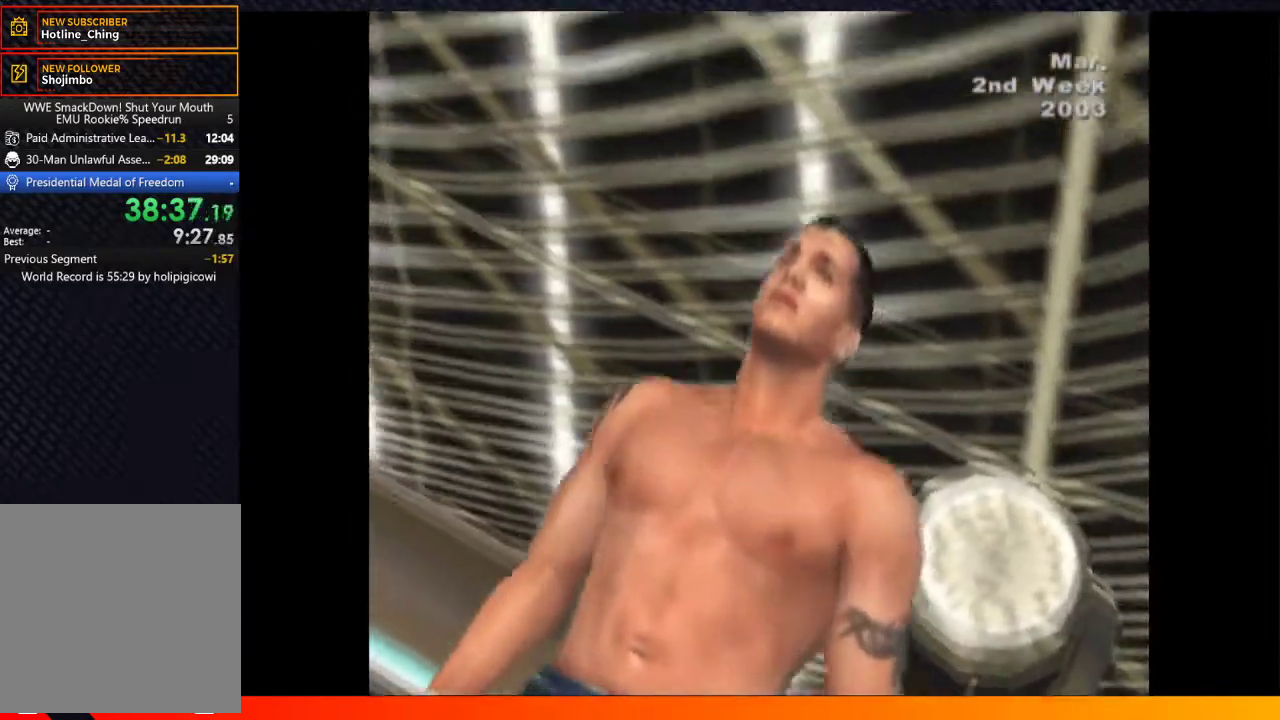
{"buttons": ["A"], "left_stick": "center", "right_stick": "center"}
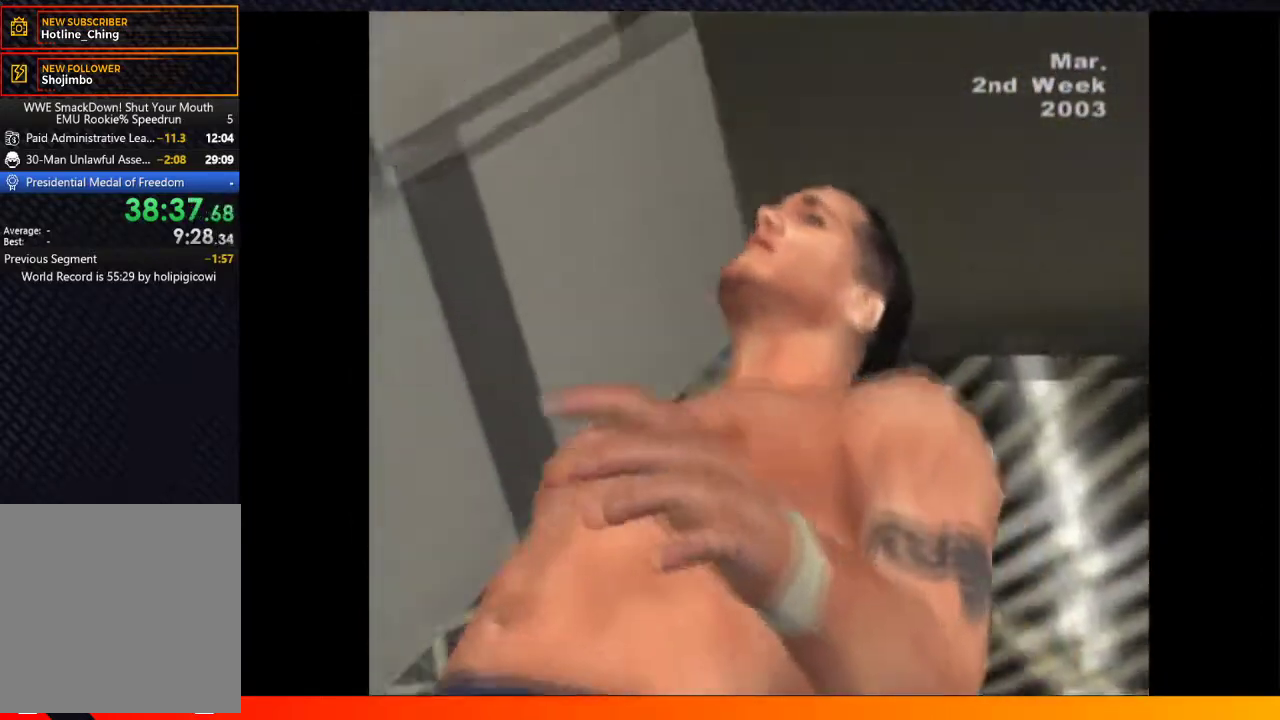
{"buttons": ["START"], "left_stick": "center", "right_stick": "center"}
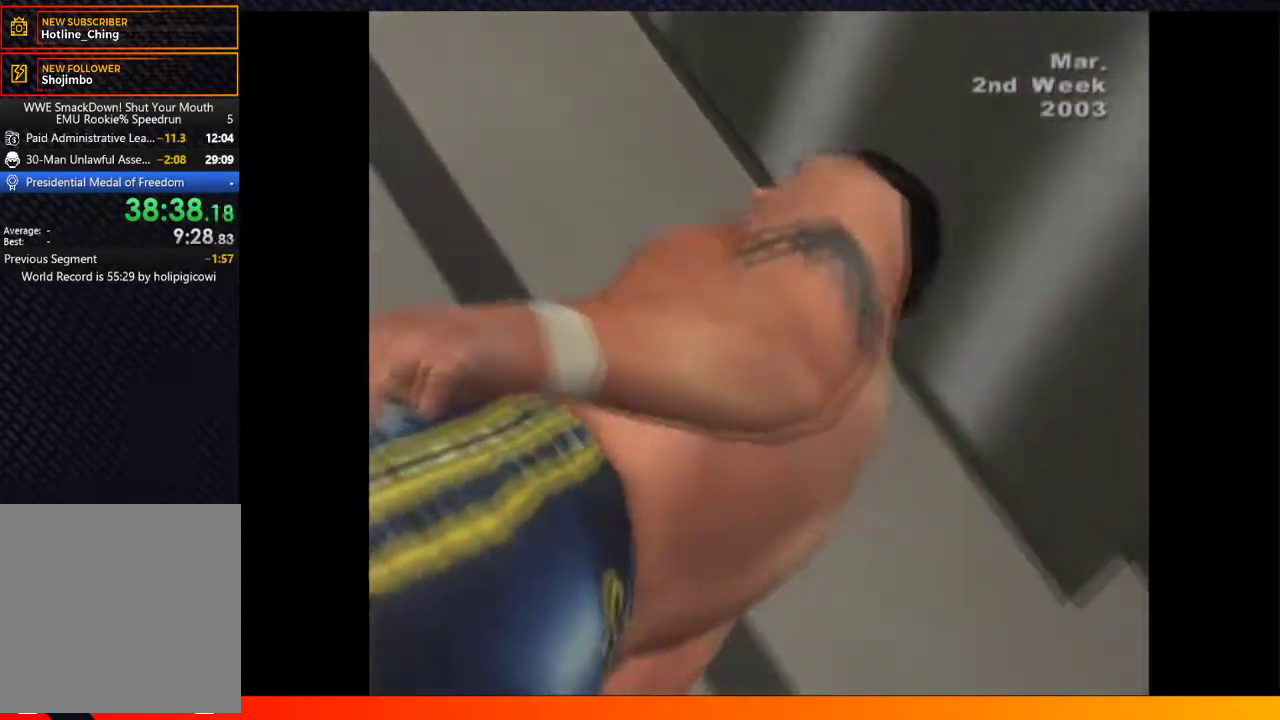
{"buttons": [], "left_stick": "center", "right_stick": "center", "events": [[67, "START", "up"], [100, "A", "down"], [183, "A", "up"], [200, "START", "down"], [283, "START", "up"], [367, "START", "down"], [417, "A", "down"], [467, "A", "up"], [483, "START", "up"]]}
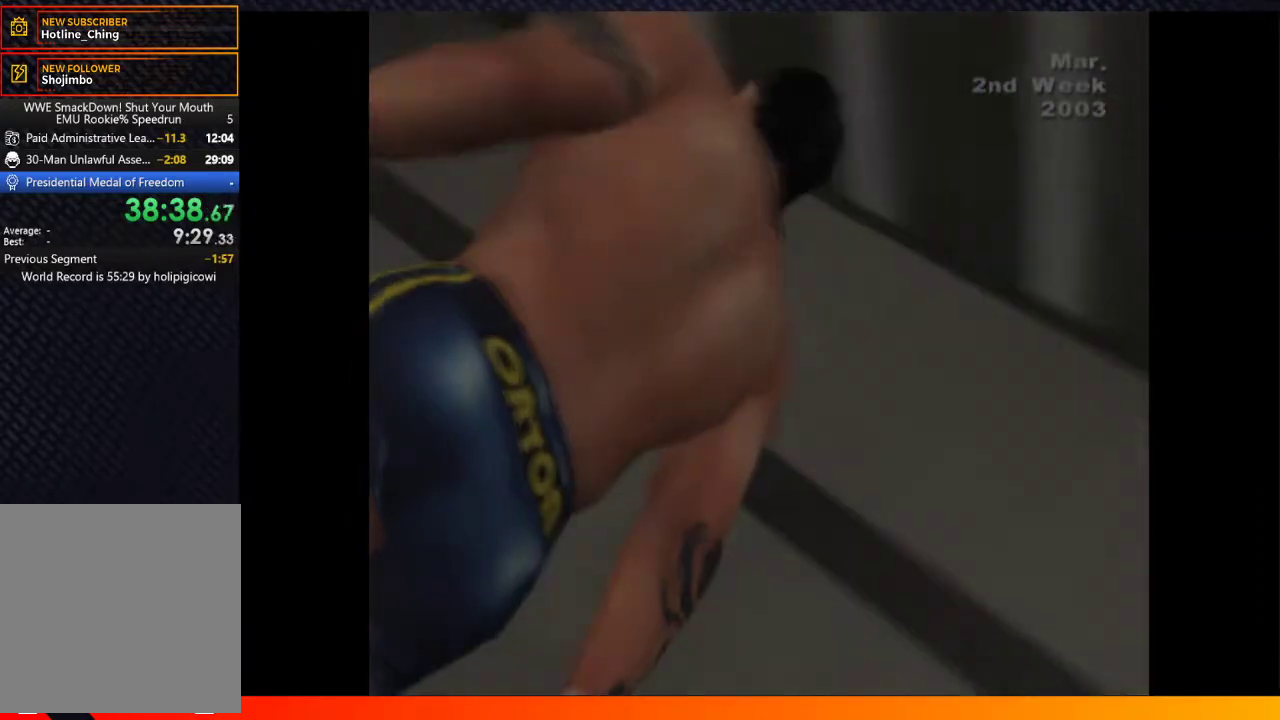
{"buttons": [], "left_stick": "center", "right_stick": "center", "events": [[67, "START", "down"], [167, "START", "up"], [200, "A", "down"], [267, "A", "up"], [367, "A", "down"], [467, "A", "up"]]}
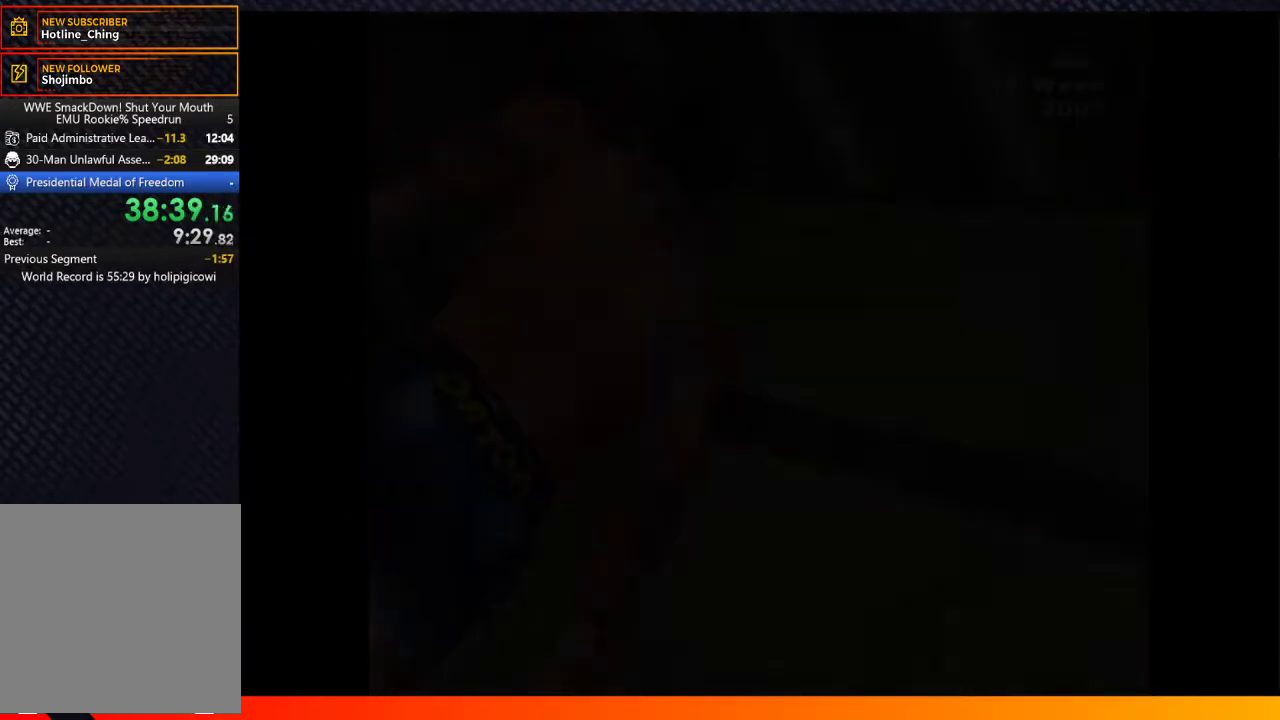
{"buttons": ["START"], "left_stick": "center", "right_stick": "center", "events": [[17, "A", "down"], [17, "START", "down"], [100, "A", "up"], [100, "START", "up"], [183, "A", "down"], [217, "START", "down"], [233, "A", "up"], [250, "right_stick", "down-left"], [317, "START", "up"], [317, "right_stick", "center"], [333, "A", "down"], [417, "A", "up"], [433, "START", "down"]]}
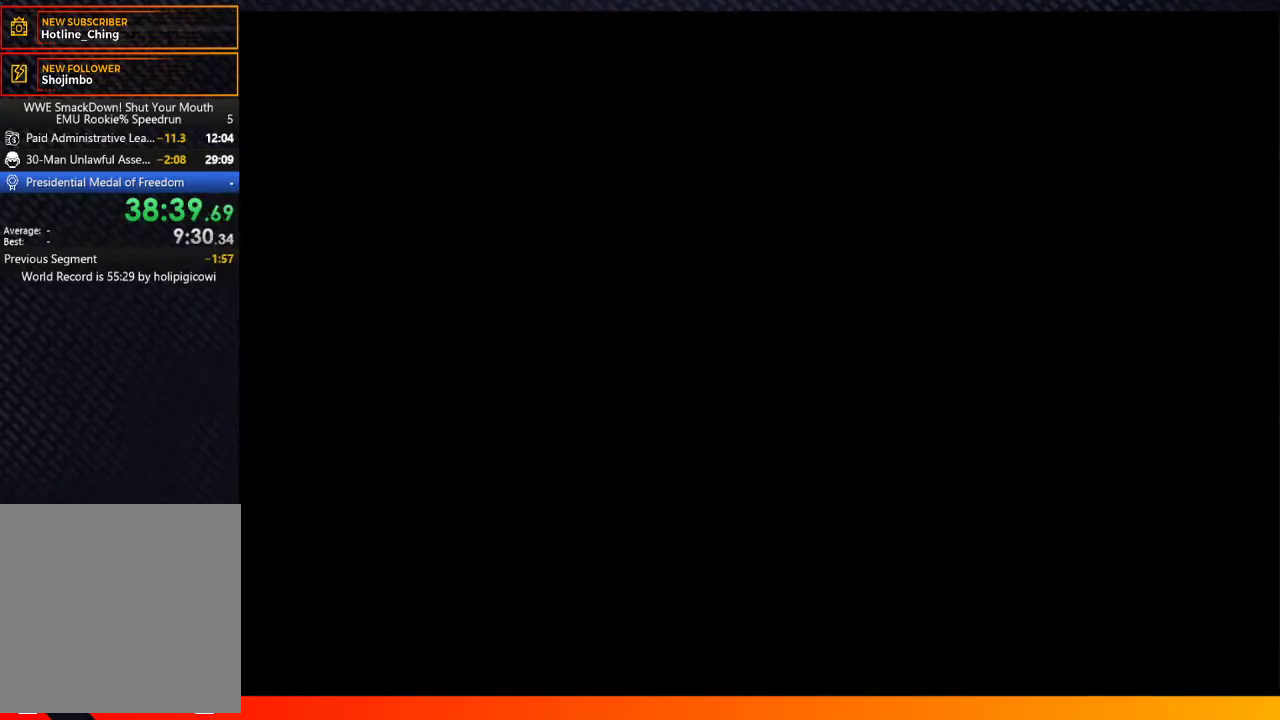
{"buttons": [], "left_stick": "center", "right_stick": "center", "events": [[17, "A", "down"], [17, "START", "up"], [117, "A", "up"], [183, "START", "down"], [233, "START", "up"], [400, "START", "down"], [433, "A", "down"], [483, "A", "up"], [483, "START", "up"]]}
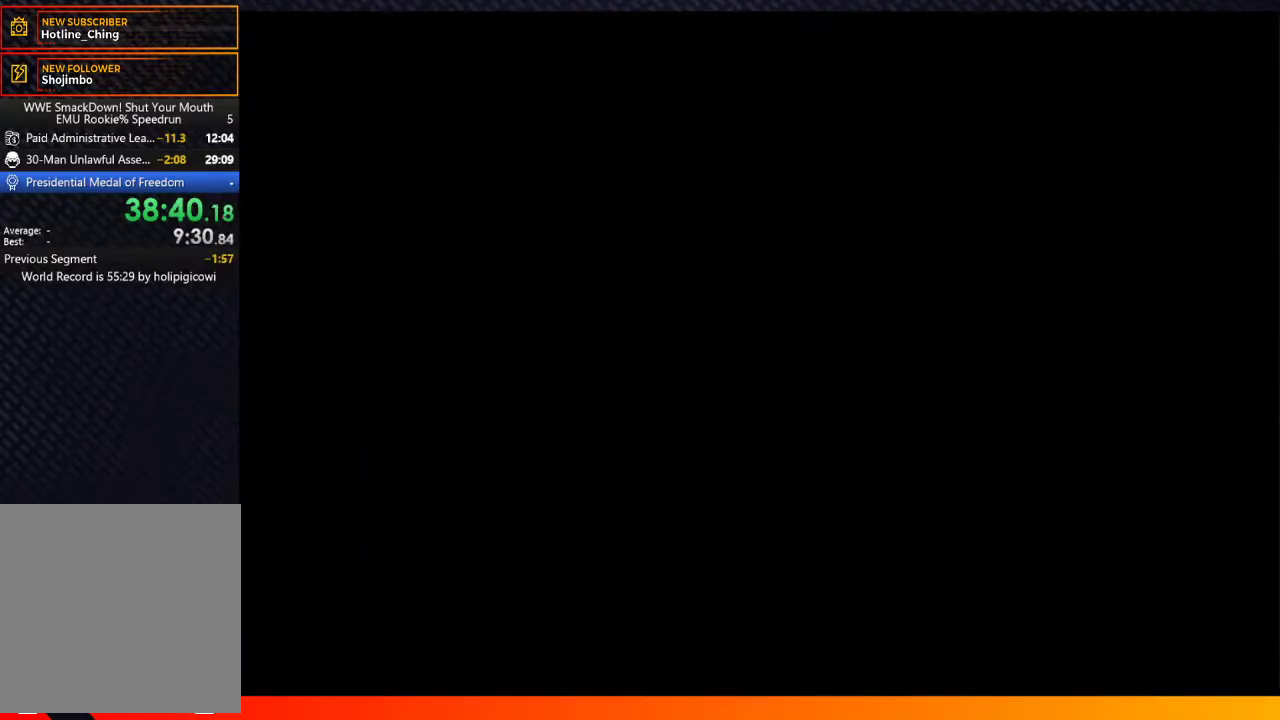
{"buttons": ["A"], "left_stick": "center", "right_stick": "center", "events": [[33, "A", "down"], [117, "A", "up"], [117, "START", "down"], [200, "START", "up"], [217, "A", "down"], [317, "A", "up"], [383, "START", "down"], [467, "A", "down"], [467, "START", "up"]]}
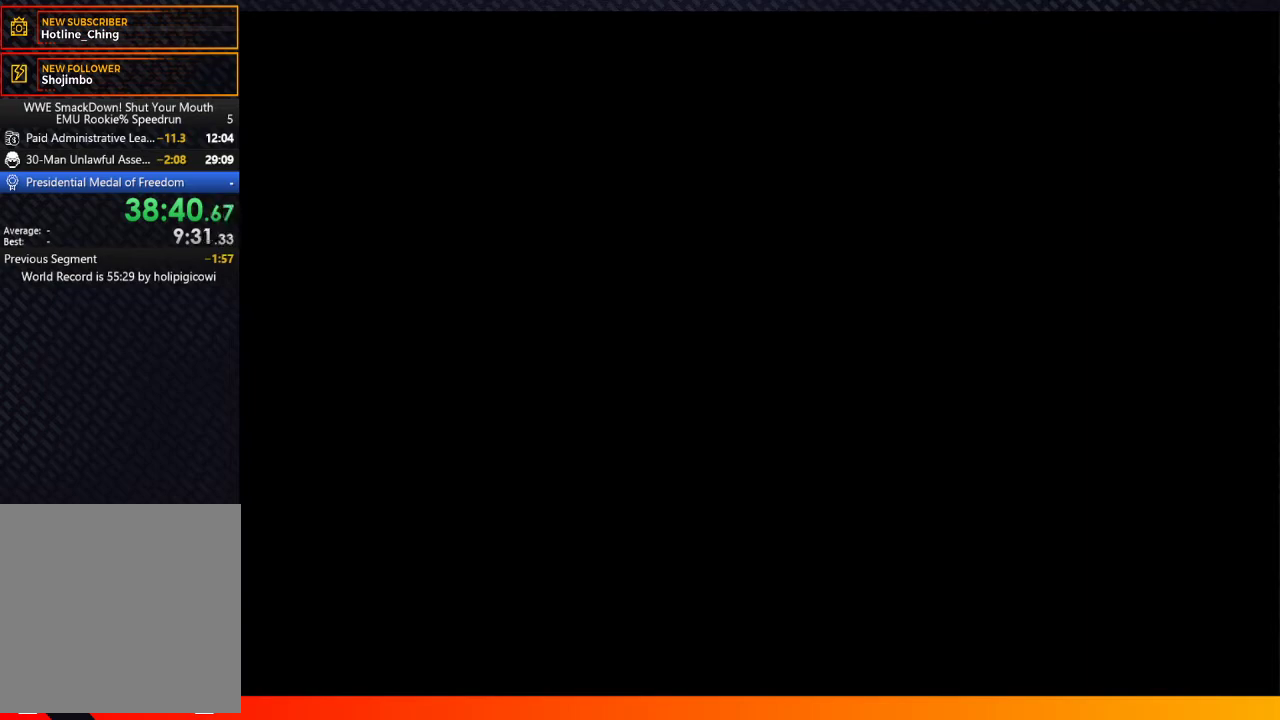
{"buttons": [], "left_stick": "center", "right_stick": "center", "events": [[17, "A", "up"], [133, "START", "down"], [233, "START", "up"], [300, "A", "down"], [333, "START", "down"], [383, "START", "up"], [483, "A", "up"]]}
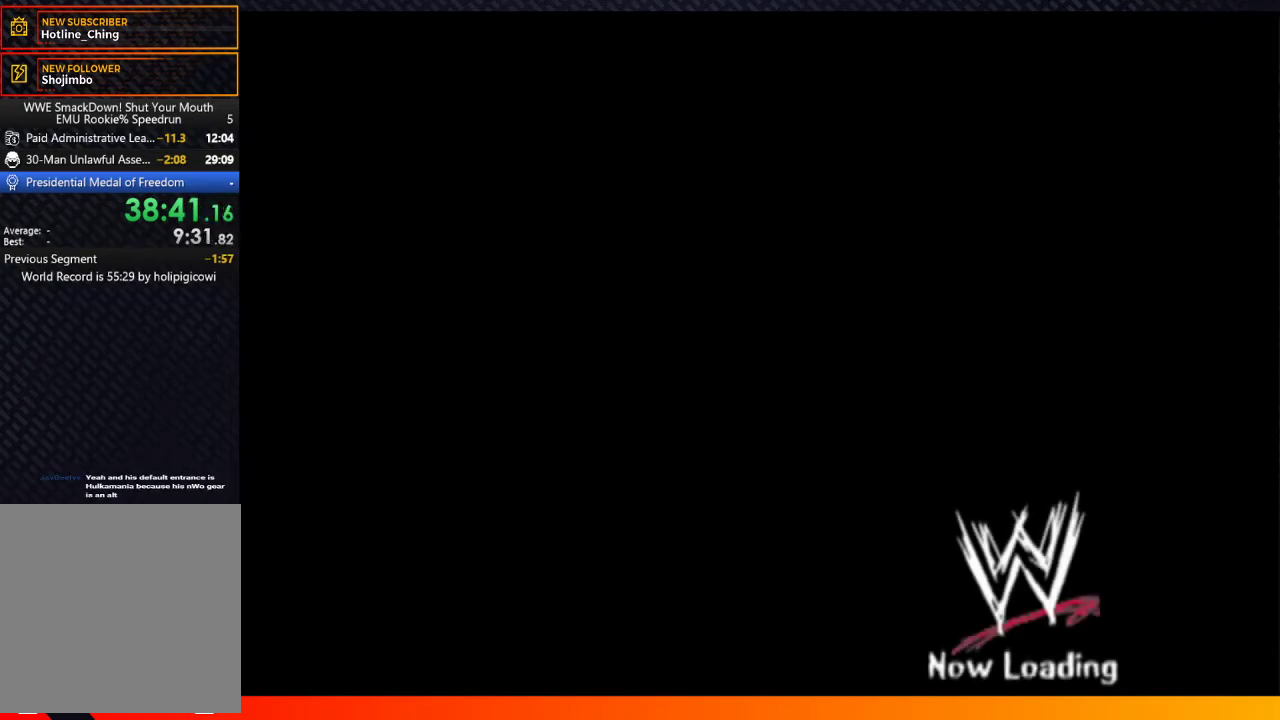
{"buttons": [], "left_stick": "center", "right_stick": "center", "events": [[50, "A", "down"], [100, "A", "up"], [183, "START", "down"], [233, "A", "down"], [250, "START", "up"], [300, "A", "up"], [417, "A", "down"], [500, "A", "up"]]}
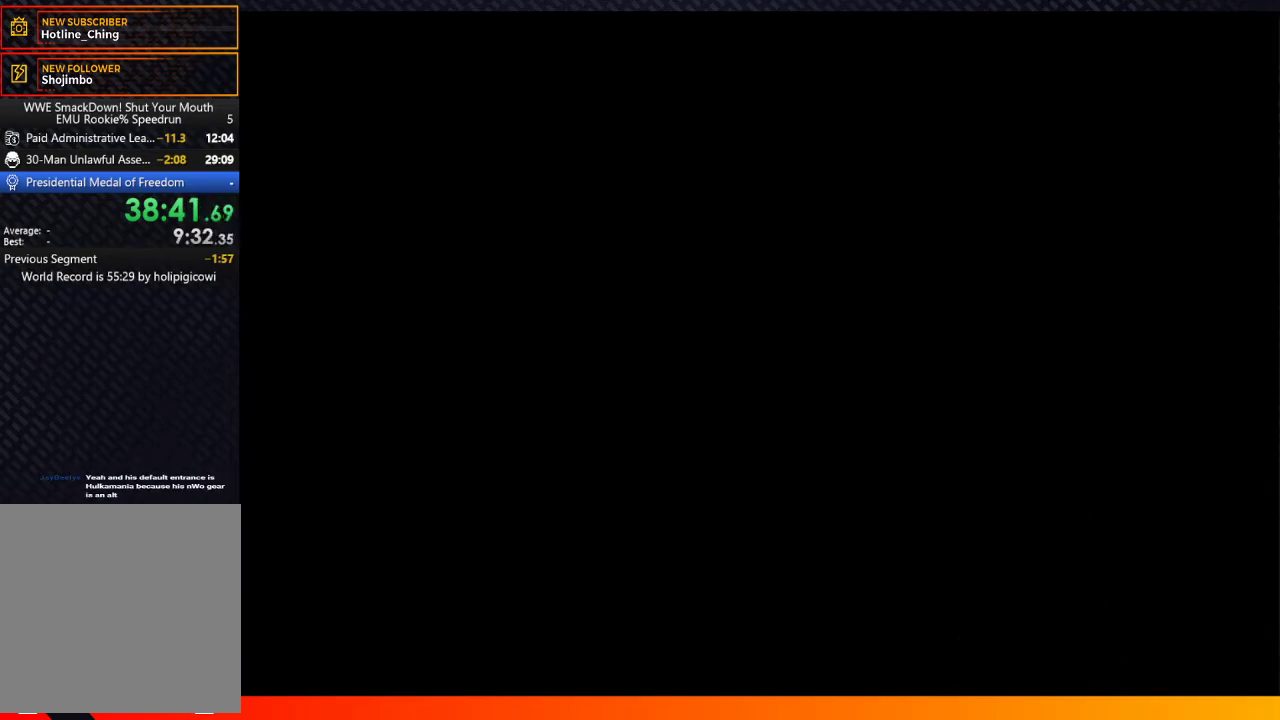
{"buttons": ["A"], "left_stick": "center", "right_stick": "center"}
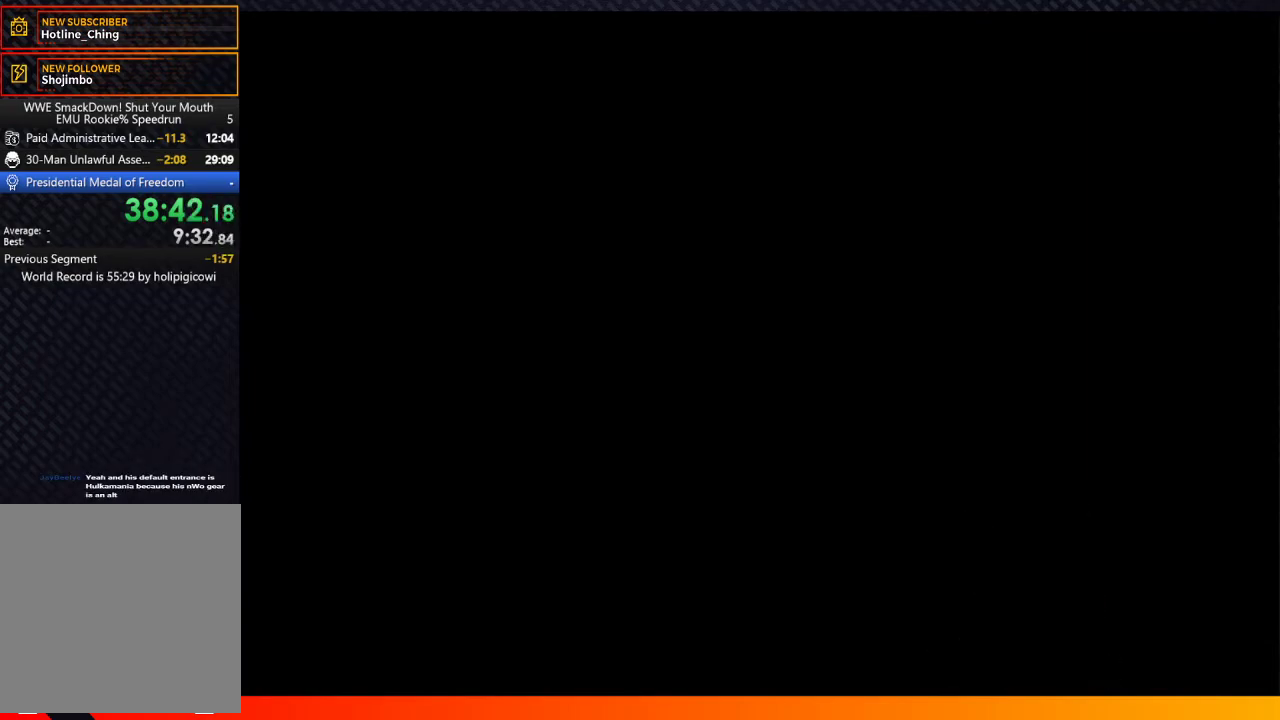
{"buttons": ["A"], "left_stick": "center", "right_stick": "center"}